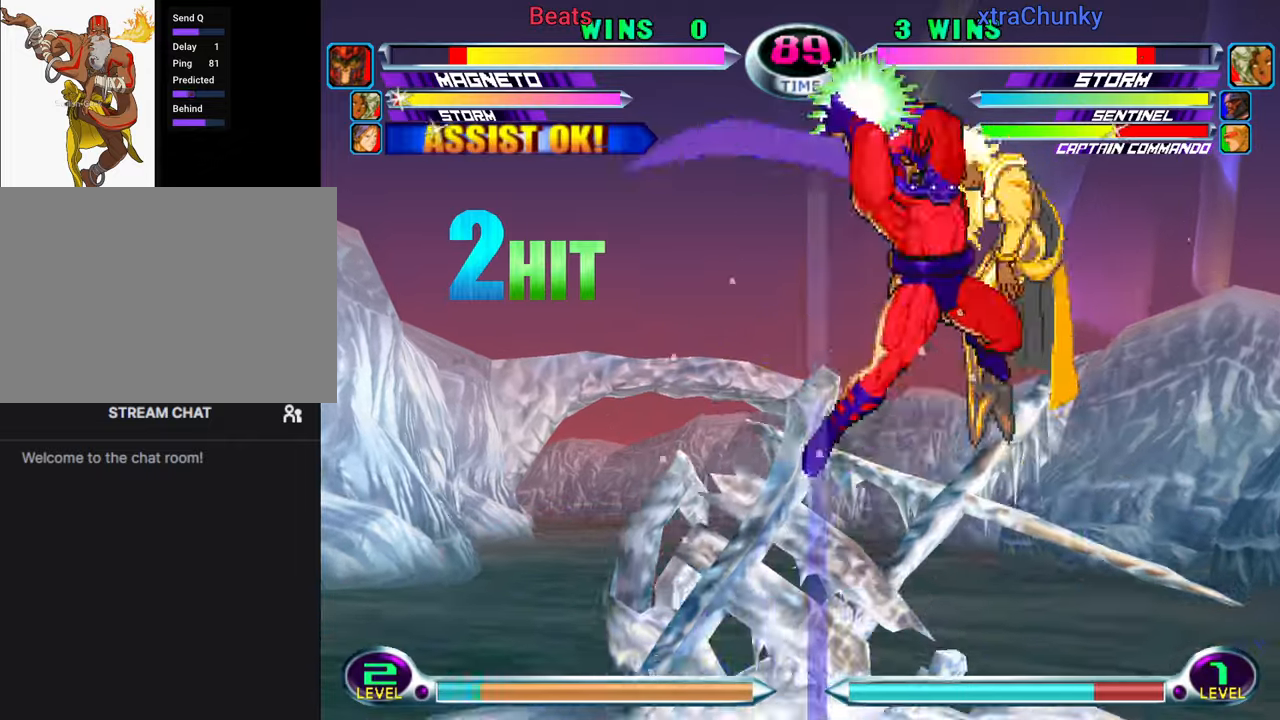
Gameplay with a controller (arcade stick); each line is a JSON object with the inputs held at the frame after it. "events" lists button and stick changes between this image and that frame as [ms after this image, input, new state], when the widget could be followed in between. Not read: L3 R3.
{"buttons": ["CIRCLE"], "left_stick": "down-right", "events": [[34, "SQUARE", "down"], [34, "TRIANGLE", "down"], [67, "TRIANGLE", "up"], [84, "SQUARE", "up"], [150, "TRIANGLE", "down"], [217, "TRIANGLE", "up"], [384, "CIRCLE", "down"], [417, "CIRCLE", "up"], [500, "CIRCLE", "down"]]}
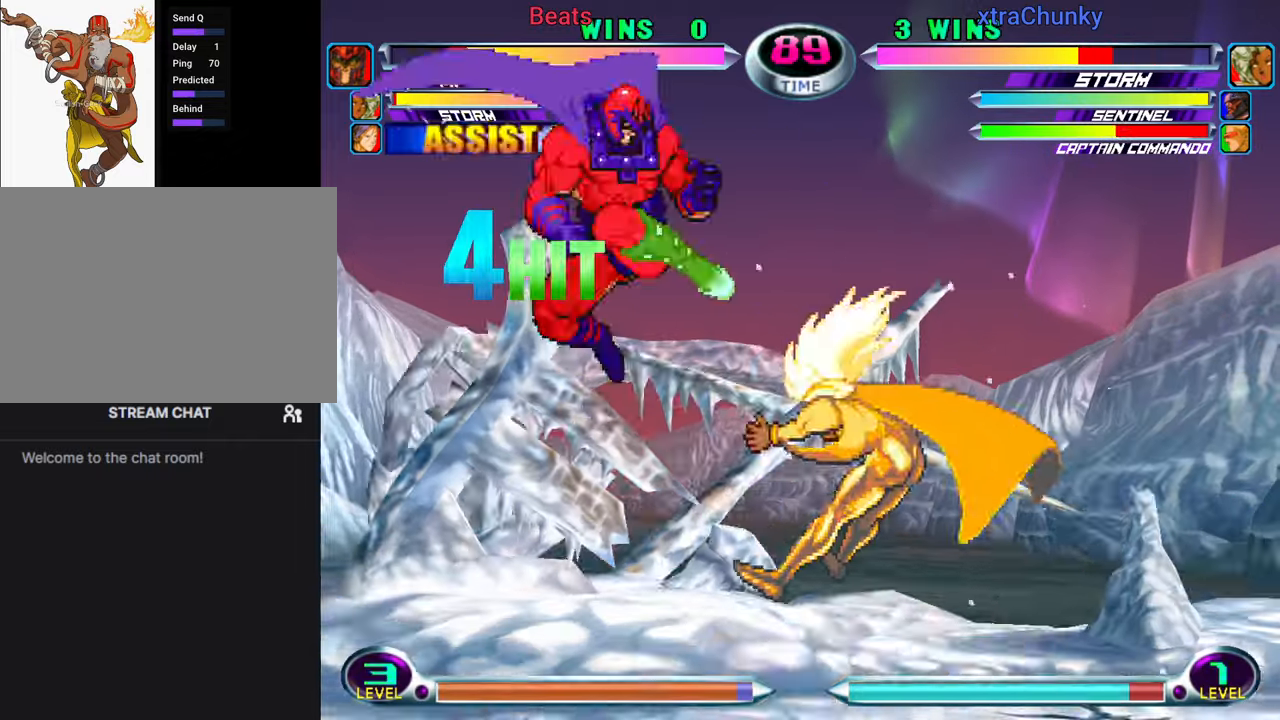
{"buttons": [], "left_stick": "center", "events": [[67, "CIRCLE", "up"], [134, "CIRCLE", "down"], [200, "CIRCLE", "up"], [267, "CIRCLE", "down"], [350, "CIRCLE", "up"], [434, "left_stick", "center"]]}
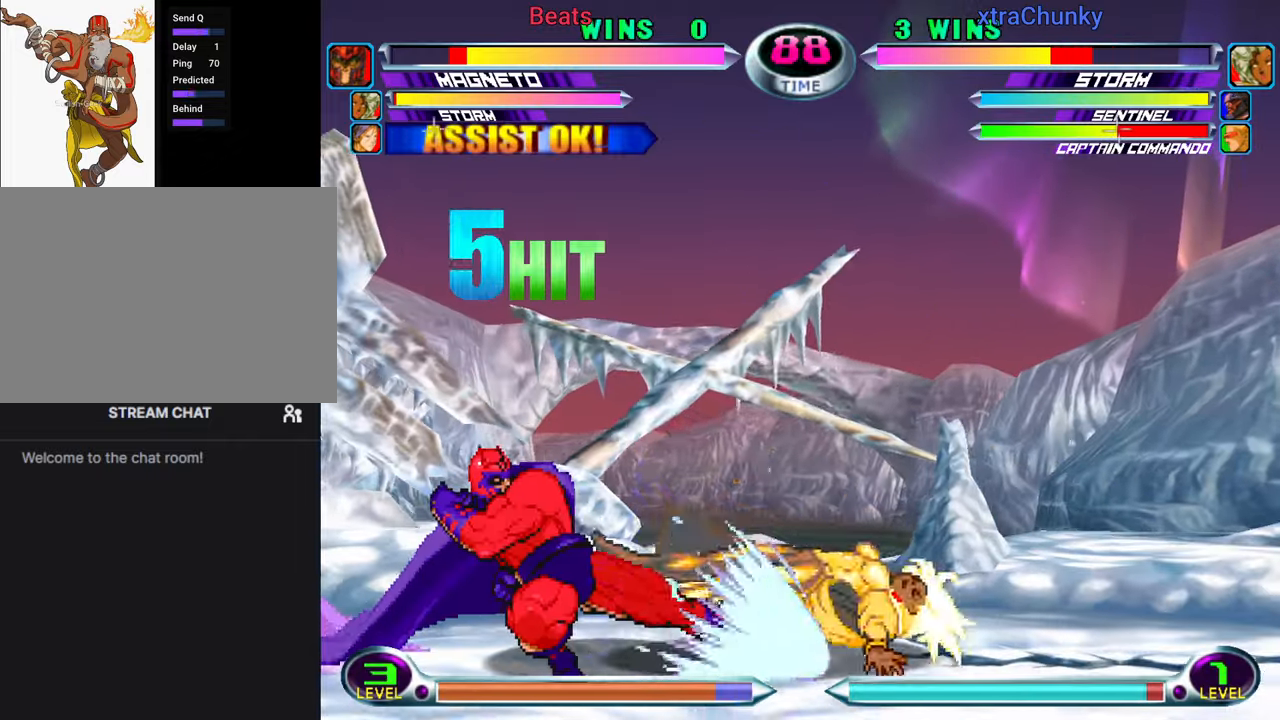
{"buttons": [], "left_stick": "center", "events": []}
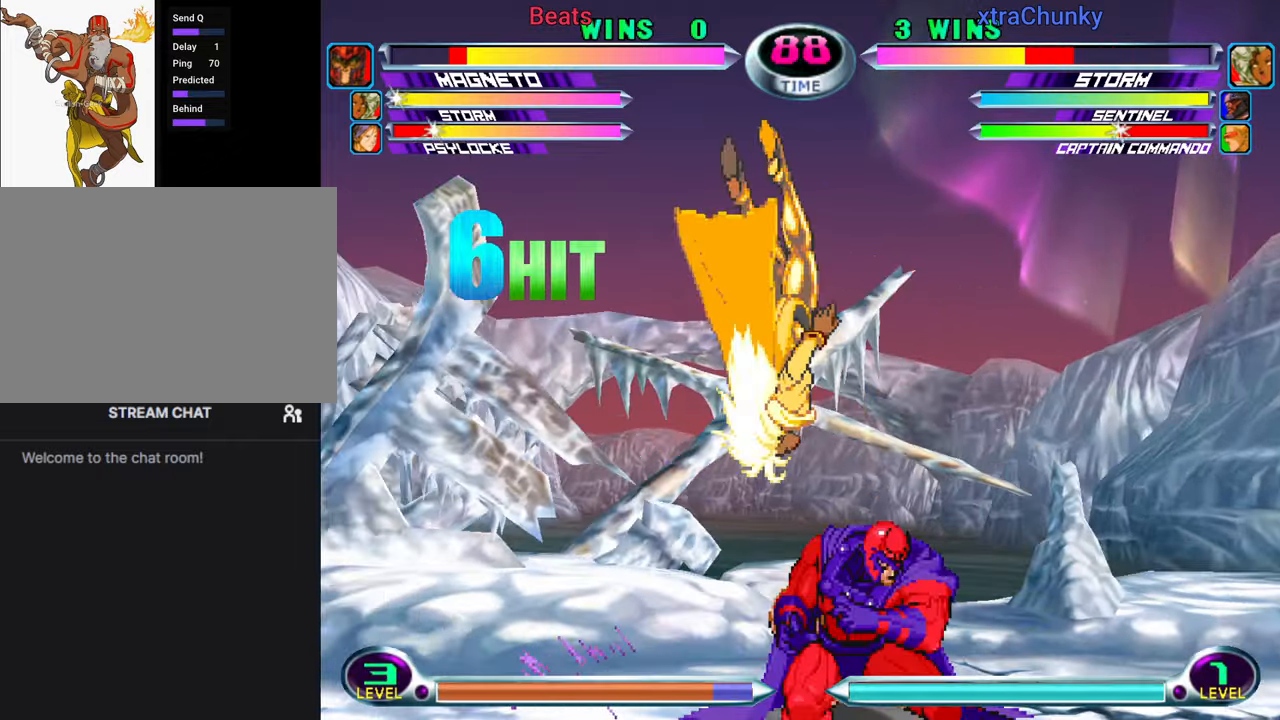
{"buttons": [], "left_stick": "center", "events": [[117, "SQUARE", "down"], [184, "SQUARE", "up"], [350, "left_stick", "up"], [400, "R2", "down"], [450, "R2", "up"], [450, "left_stick", "center"]]}
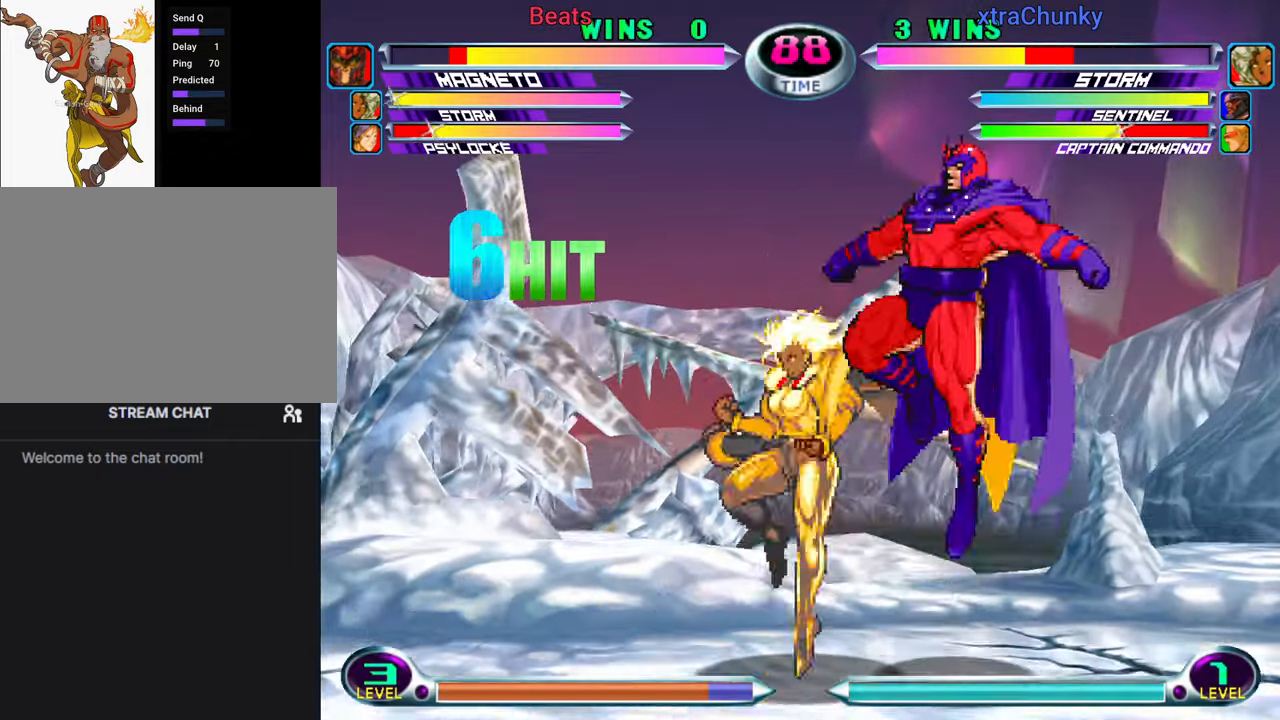
{"buttons": [], "left_stick": "down-right", "events": [[34, "SQUARE", "down"], [34, "TRIANGLE", "down"], [84, "TRIANGLE", "up"], [100, "SQUARE", "up"], [367, "left_stick", "left"], [467, "left_stick", "down-right"]]}
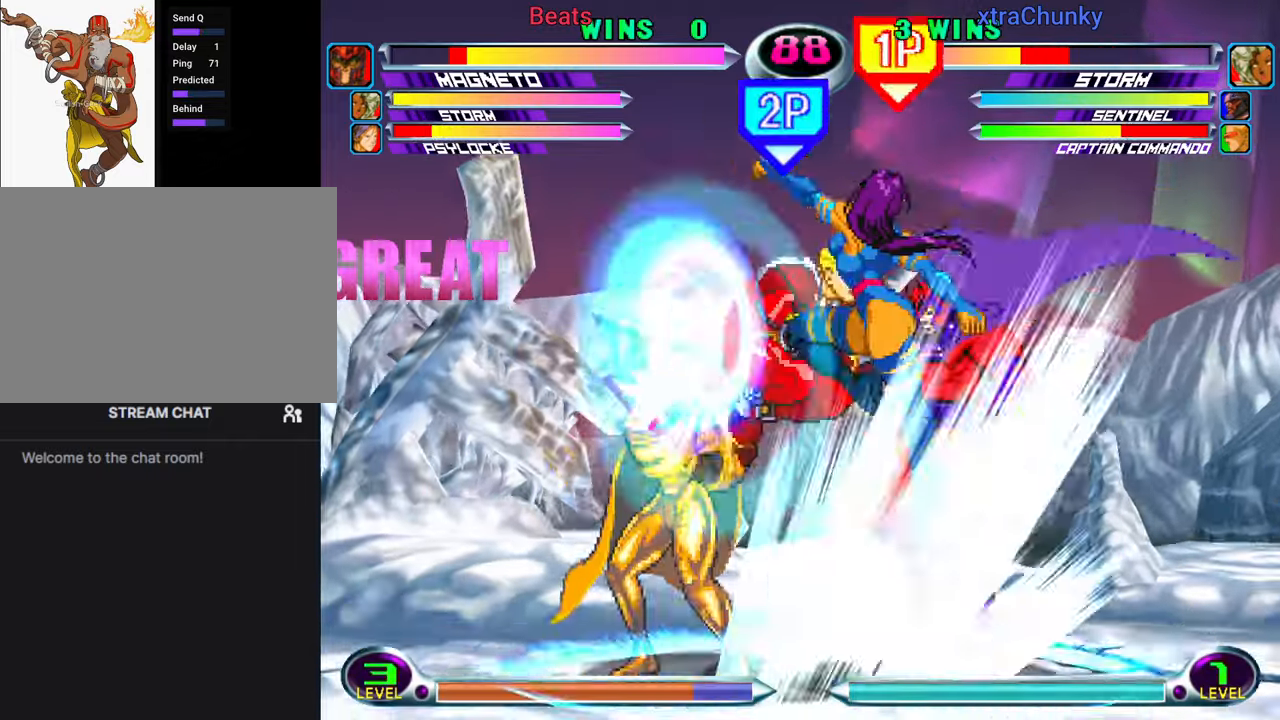
{"buttons": [], "left_stick": "center", "events": [[417, "left_stick", "center"]]}
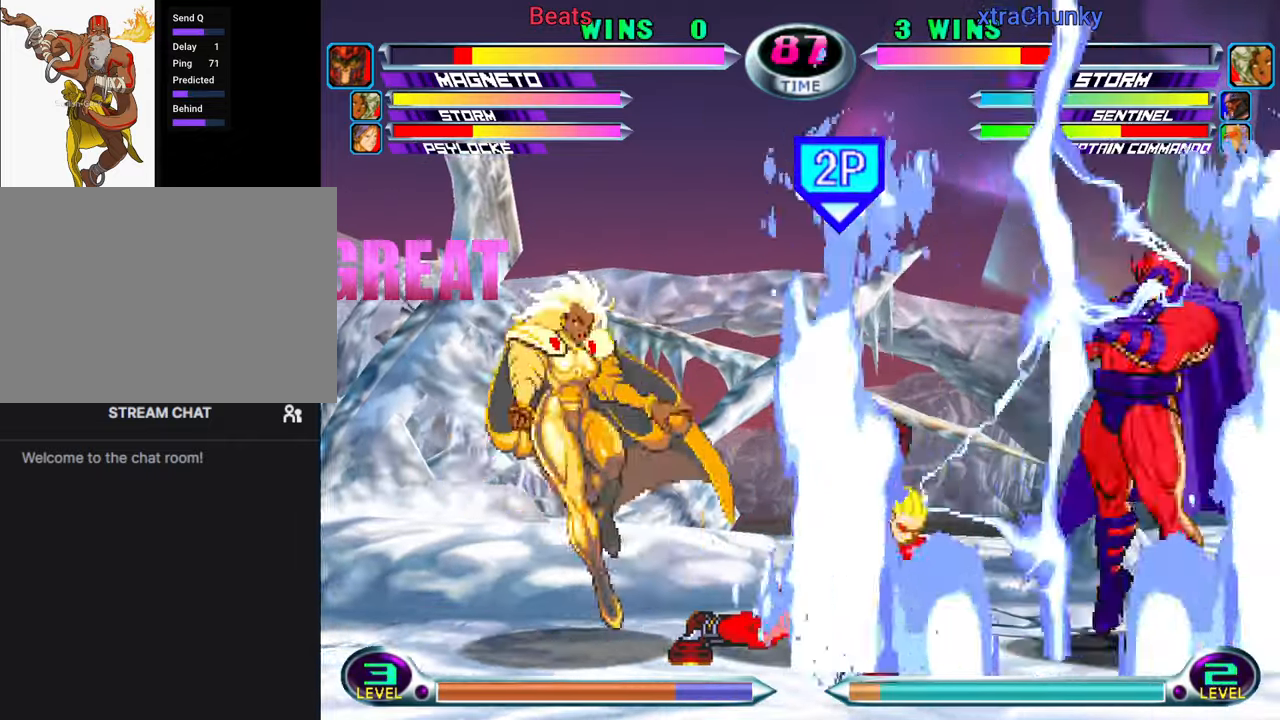
{"buttons": [], "left_stick": "right", "events": [[50, "left_stick", "down"], [134, "left_stick", "up-right"], [284, "left_stick", "down-left"], [433, "left_stick", "right"]]}
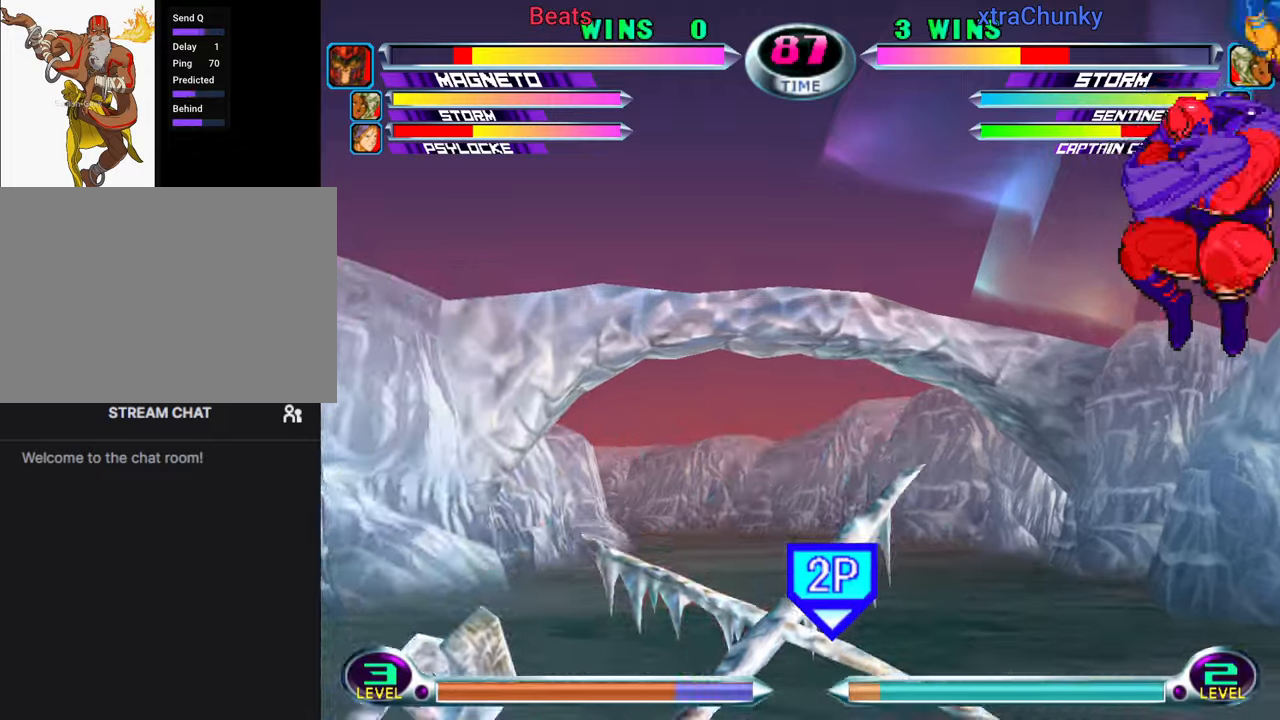
{"buttons": [], "left_stick": "right", "events": []}
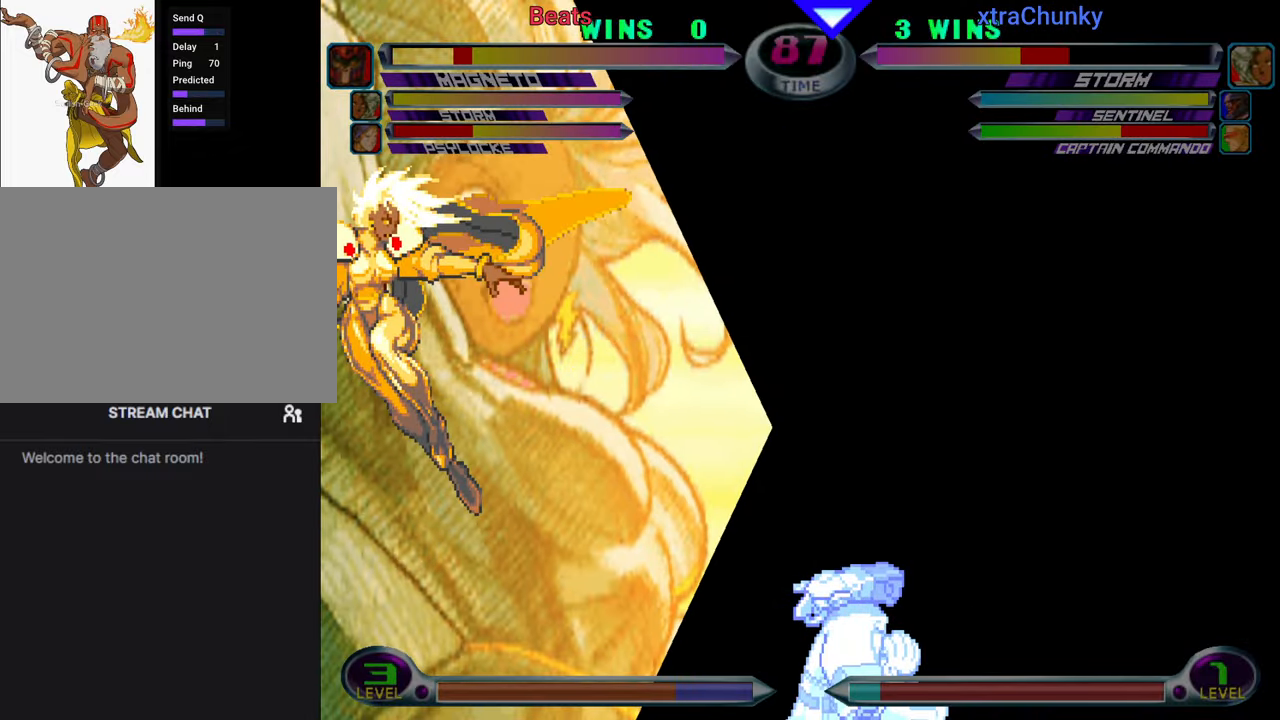
{"buttons": [], "left_stick": "right", "events": []}
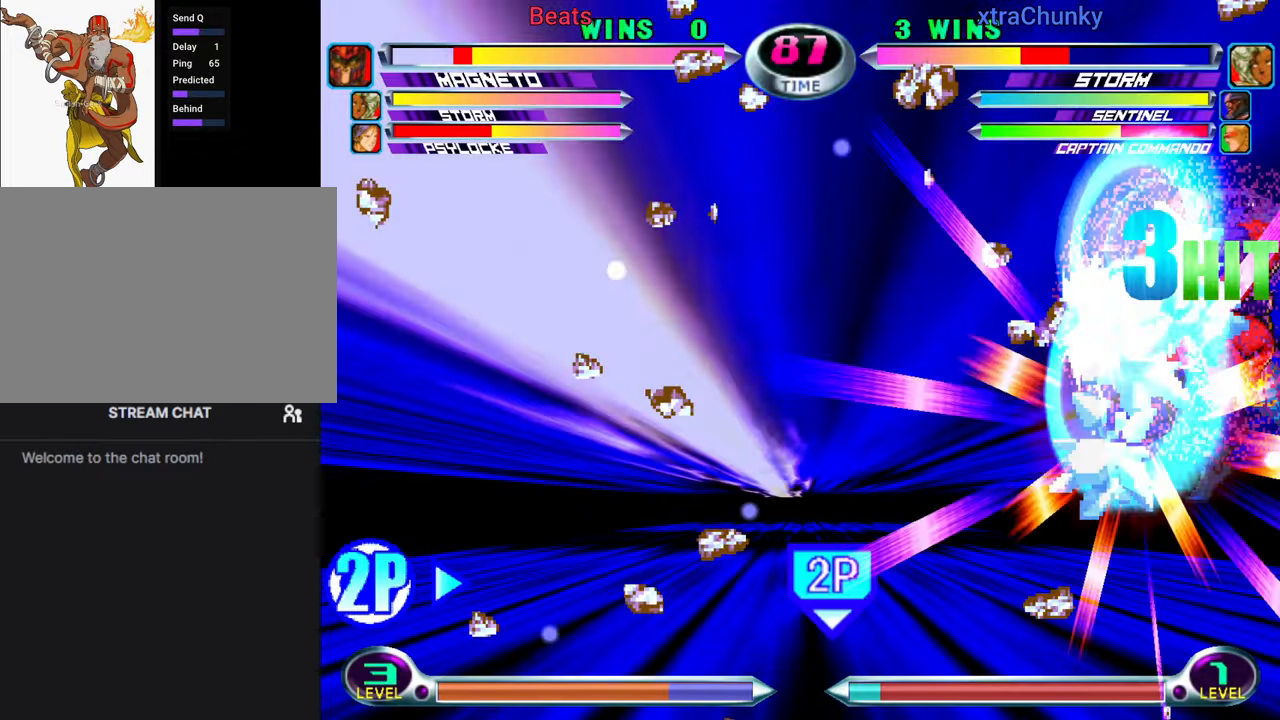
{"buttons": [], "left_stick": "center", "events": [[316, "SQUARE", "down"], [316, "TRIANGLE", "down"], [383, "SQUARE", "up"], [383, "TRIANGLE", "up"], [416, "left_stick", "center"]]}
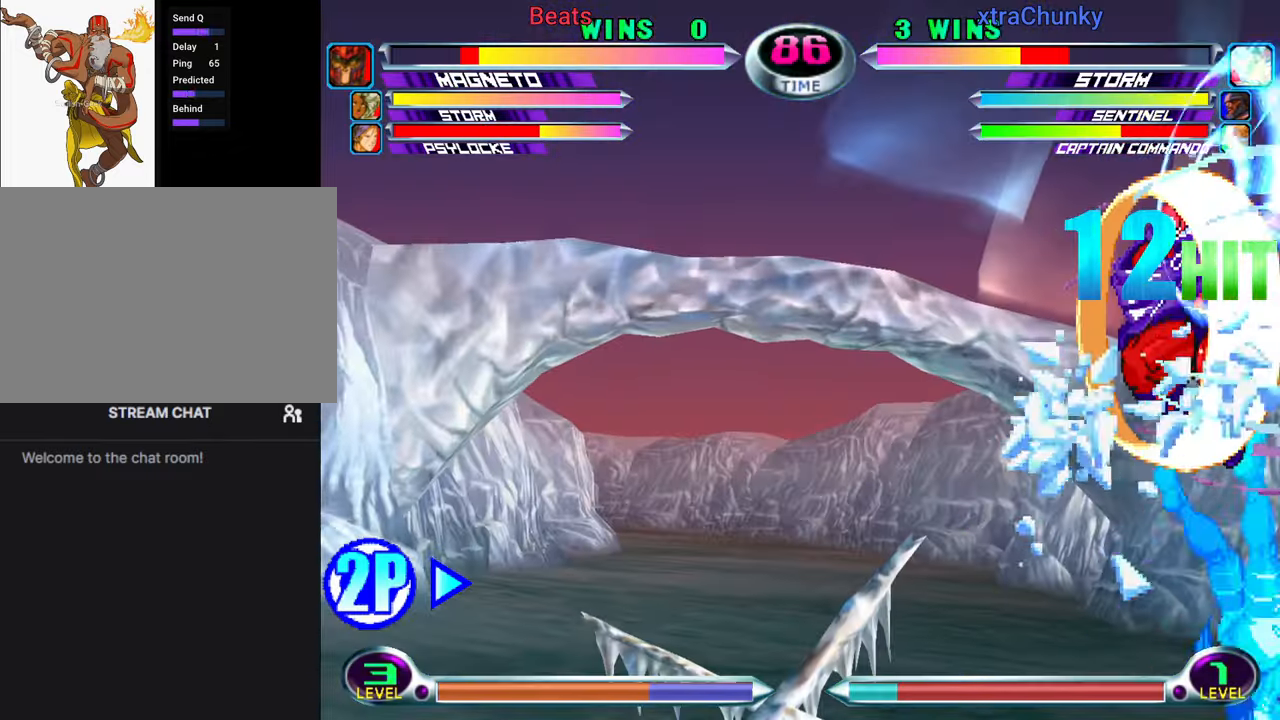
{"buttons": [], "left_stick": "left", "events": [[266, "TRIANGLE", "down"], [316, "TRIANGLE", "up"], [316, "left_stick", "left"], [433, "SQUARE", "down"], [433, "TRIANGLE", "down"], [483, "SQUARE", "up"], [483, "TRIANGLE", "up"]]}
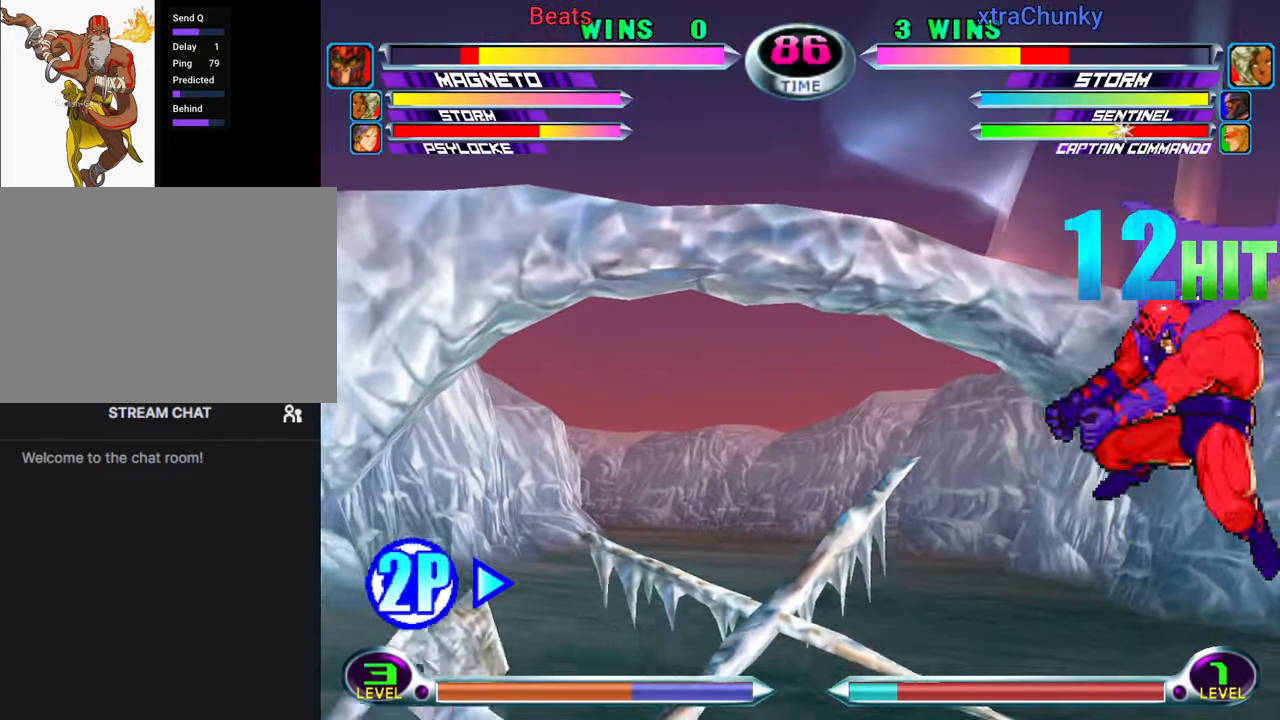
{"buttons": [], "left_stick": "right", "events": [[83, "TRIANGLE", "down"], [200, "TRIANGLE", "up"], [316, "left_stick", "right"]]}
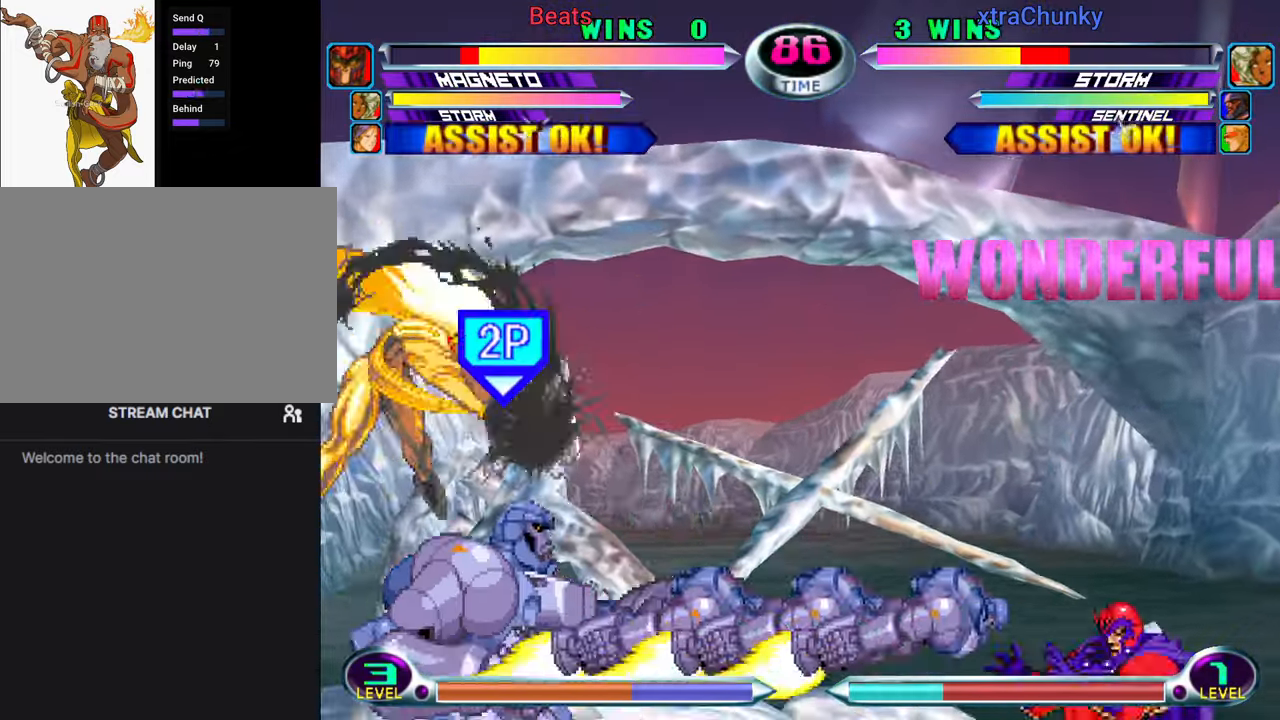
{"buttons": [], "left_stick": "up-right", "events": [[66, "left_stick", "up-right"]]}
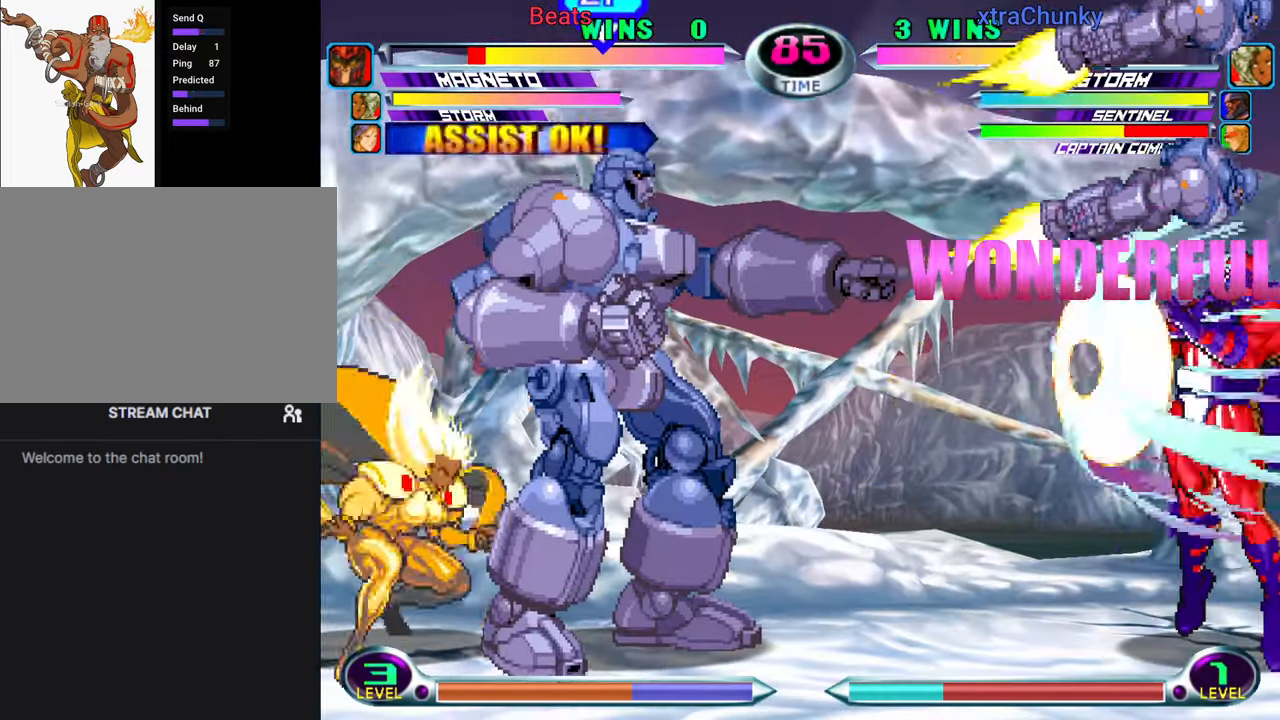
{"buttons": [], "left_stick": "up-right", "events": [[366, "R1", "down"], [433, "R1", "up"]]}
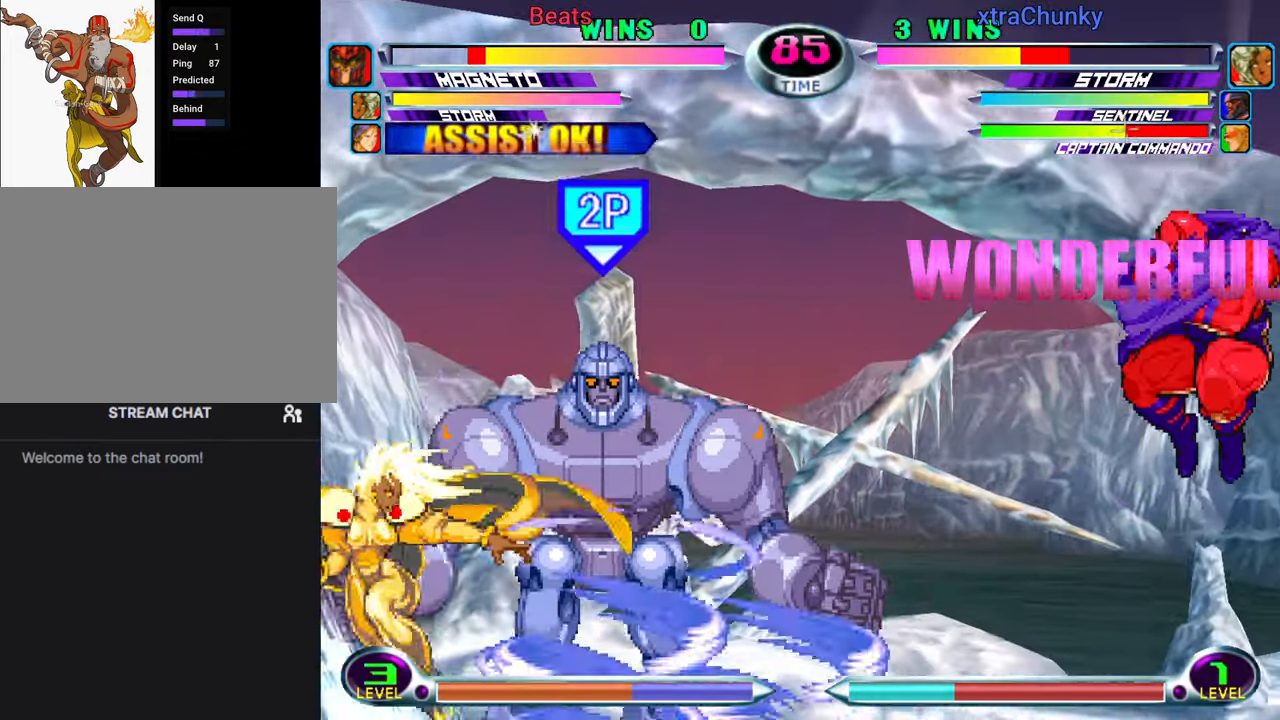
{"buttons": [], "left_stick": "down-right", "events": [[133, "left_stick", "down-right"]]}
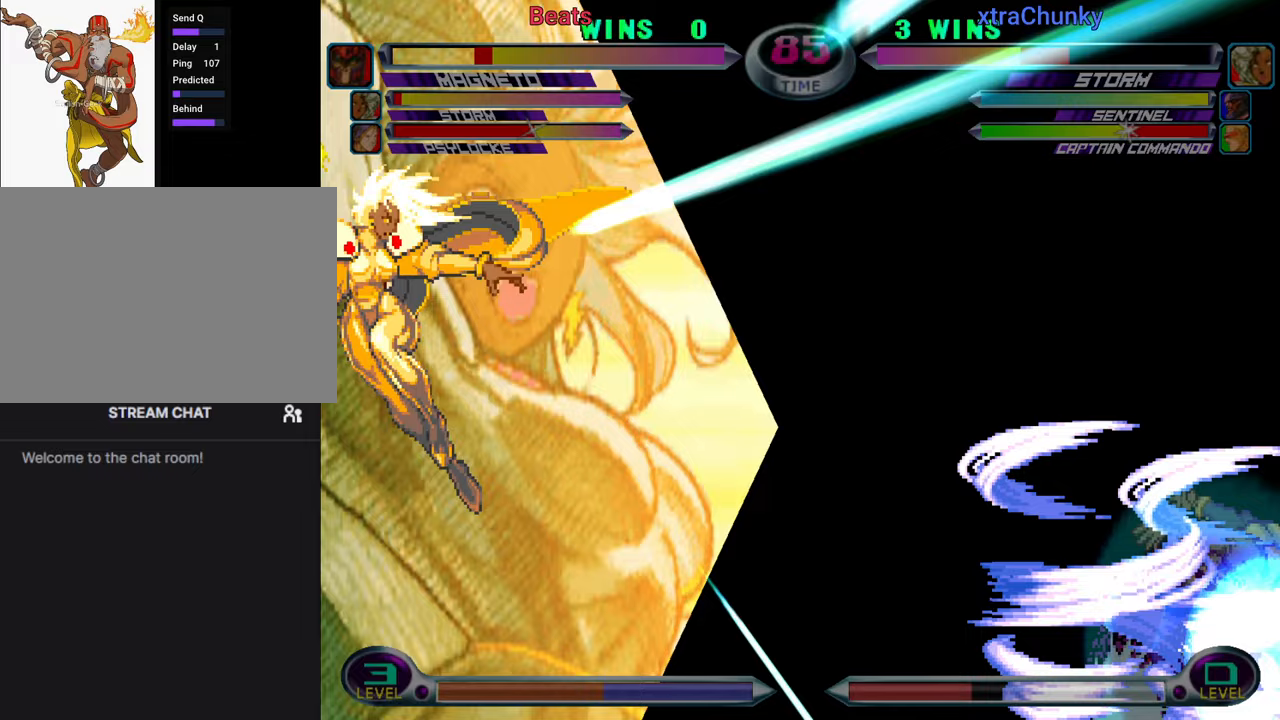
{"buttons": [], "left_stick": "right", "events": [[133, "left_stick", "right"]]}
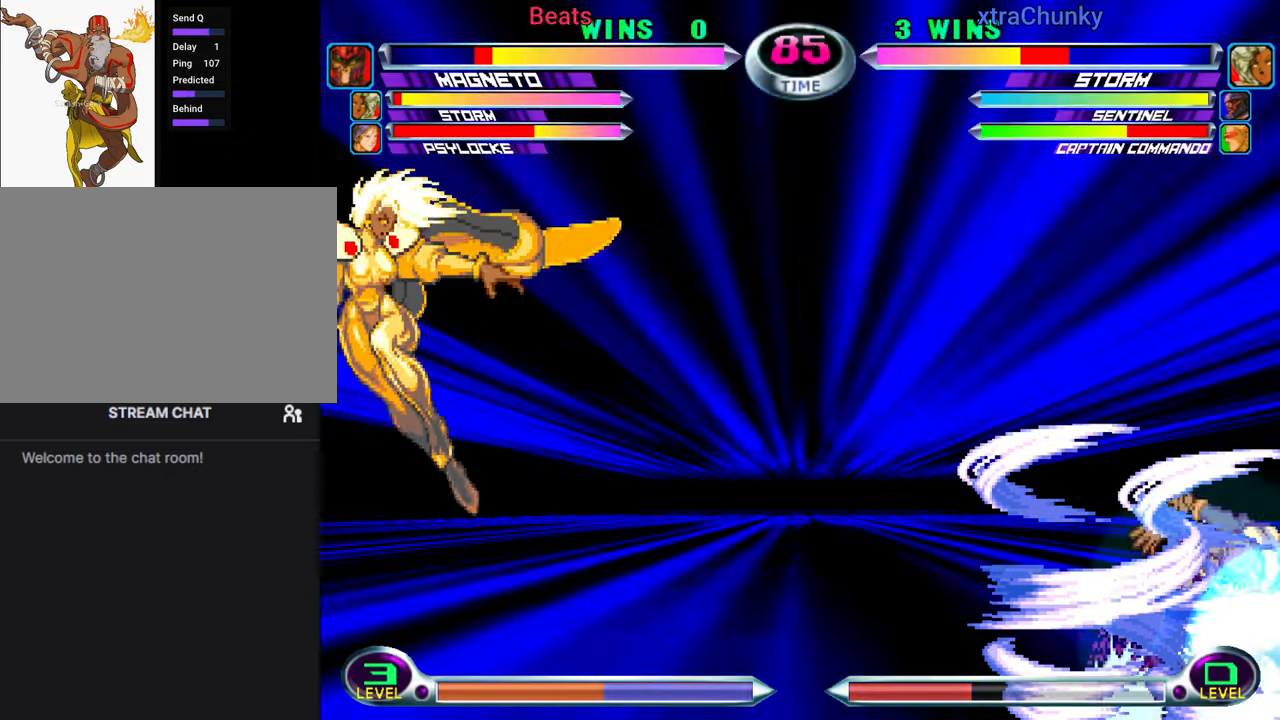
{"buttons": [], "left_stick": "right", "events": []}
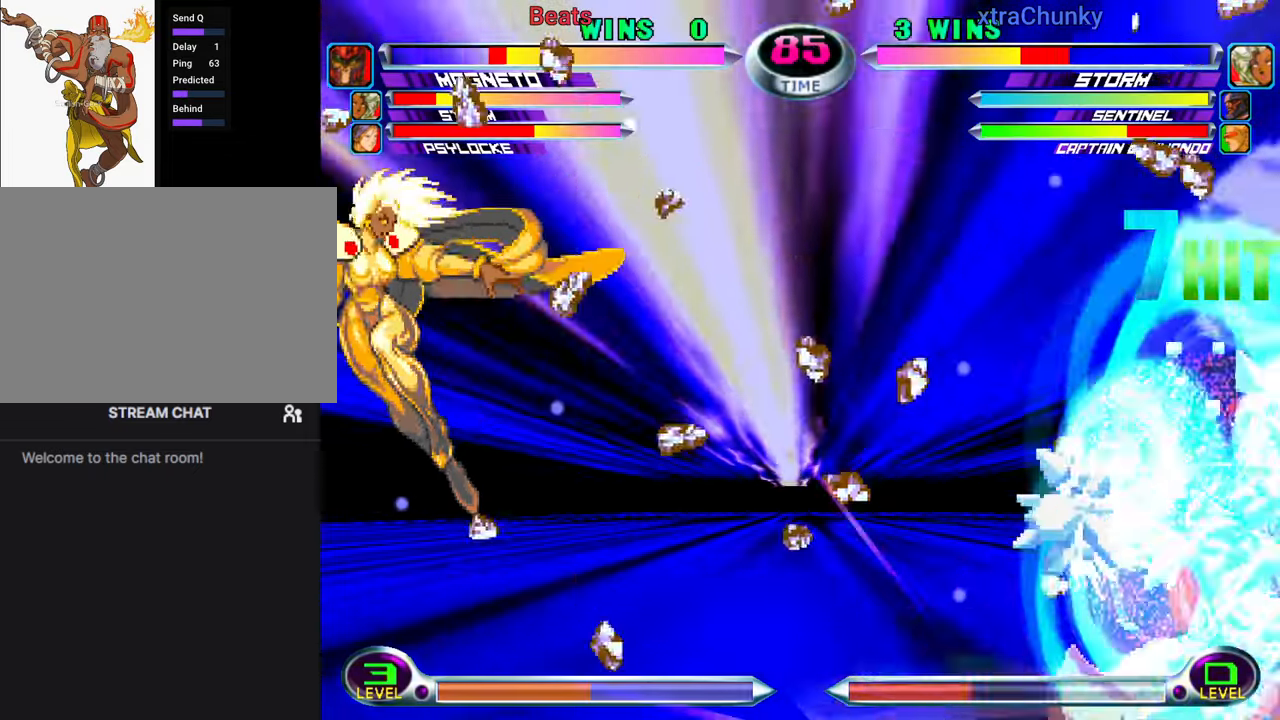
{"buttons": [], "left_stick": "center", "events": [[17, "left_stick", "center"], [133, "TRIANGLE", "down"], [150, "SQUARE", "down"], [183, "SQUARE", "up"], [183, "TRIANGLE", "up"], [267, "SQUARE", "down"], [267, "TRIANGLE", "down"], [317, "SQUARE", "up"], [317, "TRIANGLE", "up"], [400, "SQUARE", "down"], [400, "TRIANGLE", "down"], [483, "SQUARE", "up"], [483, "TRIANGLE", "up"]]}
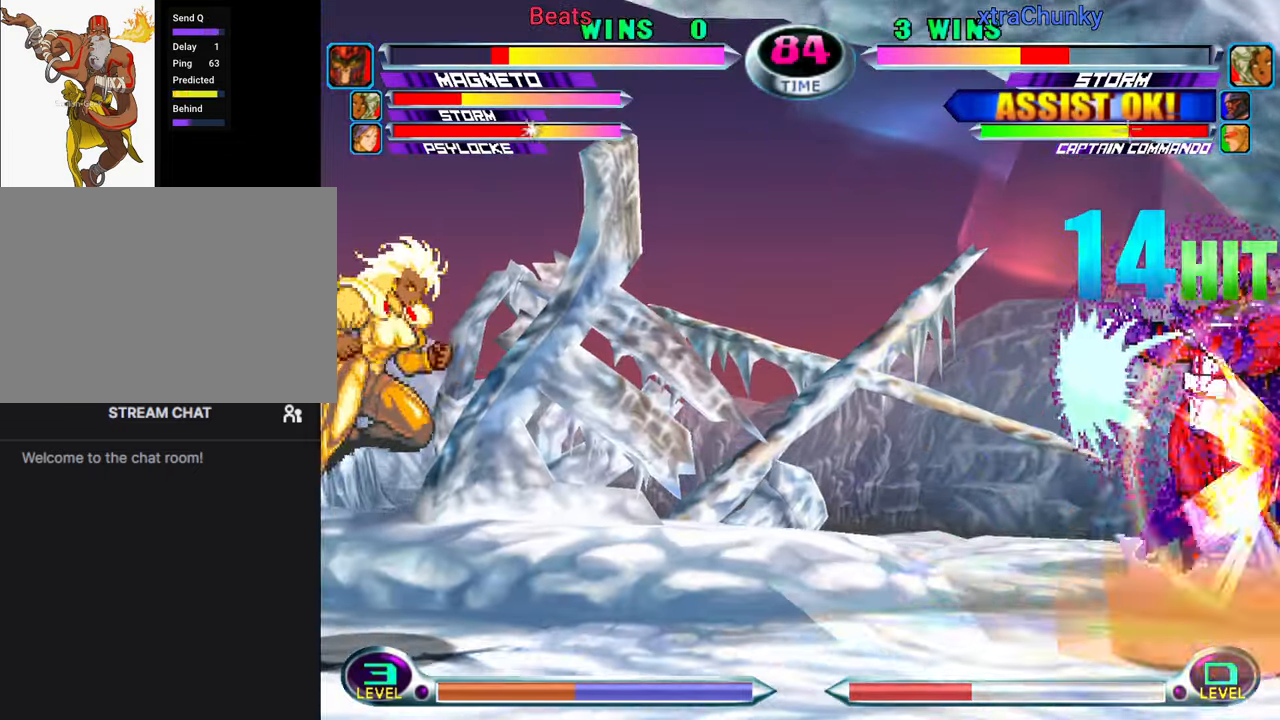
{"buttons": ["TRIANGLE"], "left_stick": "center", "events": [[283, "left_stick", "down"], [367, "left_stick", "right"], [483, "TRIANGLE", "down"], [500, "left_stick", "center"]]}
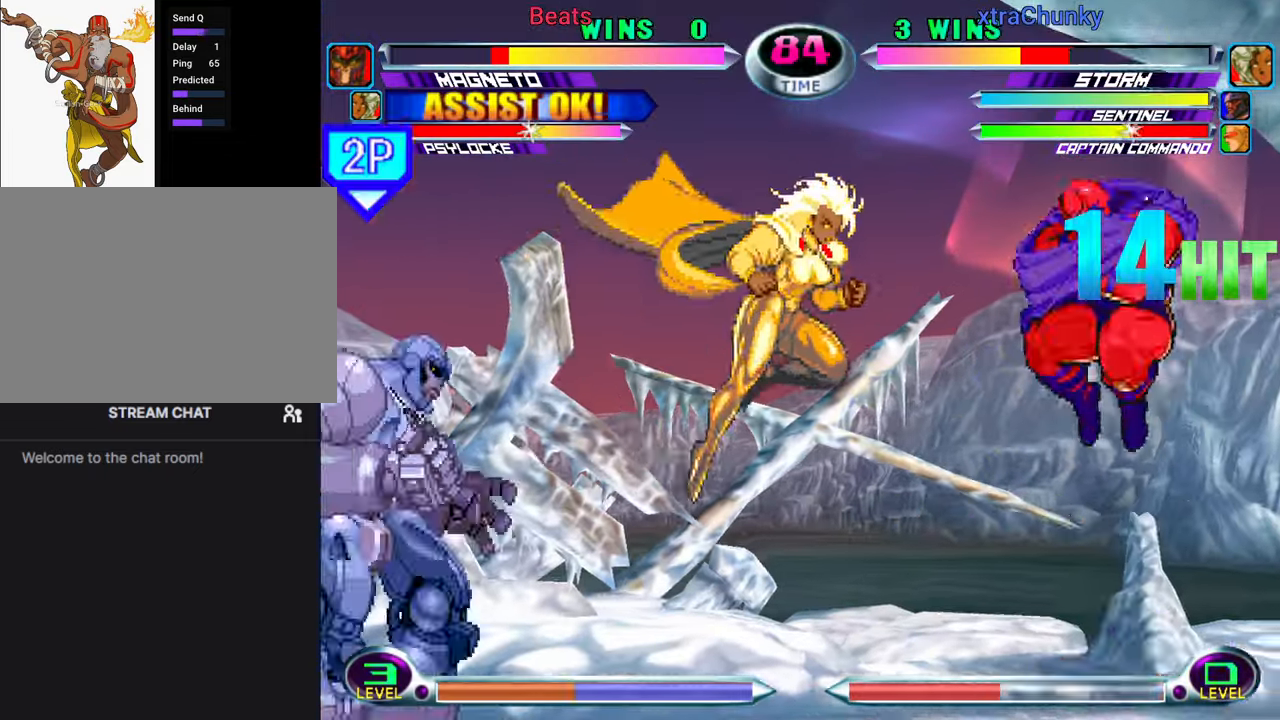
{"buttons": [], "left_stick": "down-right", "events": [[33, "TRIANGLE", "up"], [83, "left_stick", "down-right"], [133, "SQUARE", "down"], [133, "TRIANGLE", "down"], [167, "SQUARE", "up"], [167, "TRIANGLE", "up"], [250, "TRIANGLE", "down"], [367, "TRIANGLE", "up"]]}
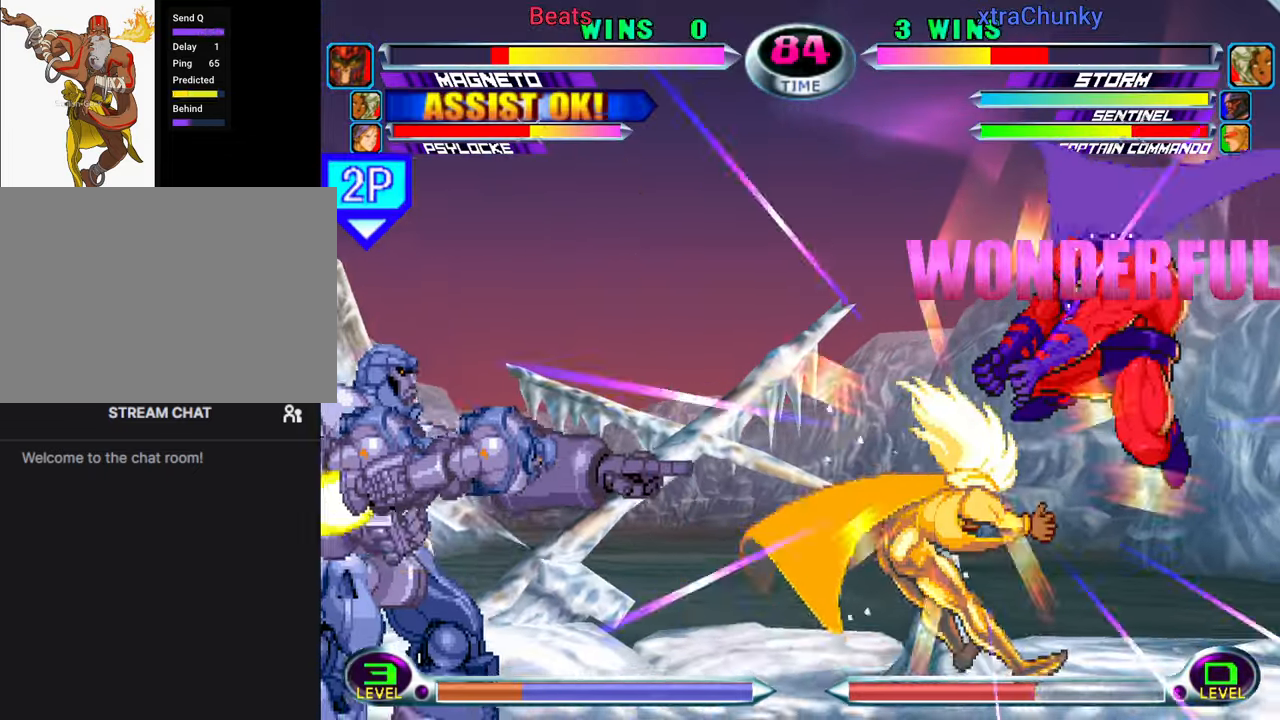
{"buttons": [], "left_stick": "center", "events": [[83, "left_stick", "up-right"], [367, "left_stick", "center"], [417, "SQUARE", "down"], [417, "TRIANGLE", "down"], [467, "SQUARE", "up"], [467, "TRIANGLE", "up"]]}
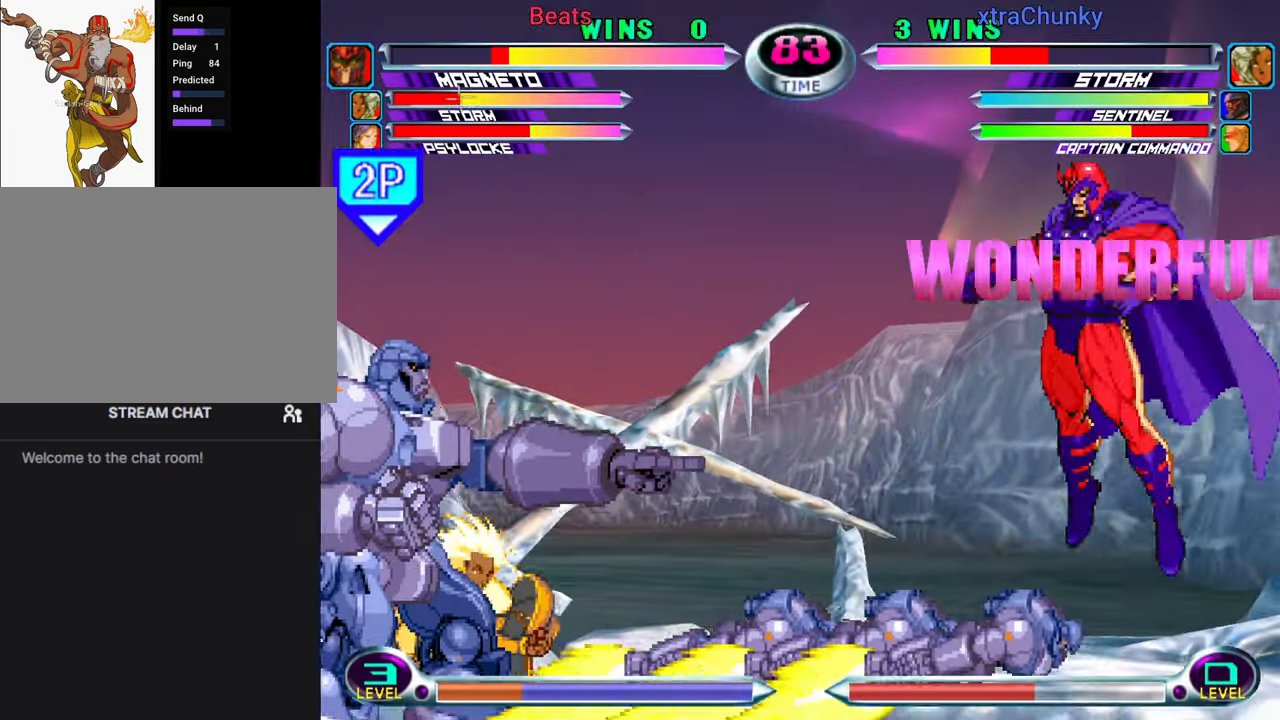
{"buttons": ["CROSS", "R2"], "left_stick": "right", "events": [[150, "left_stick", "right"], [183, "CROSS", "down"], [233, "CROSS", "up"], [317, "R2", "down"], [333, "CROSS", "down"], [367, "CROSS", "up"], [400, "R2", "up"], [483, "CROSS", "down"], [483, "R2", "down"]]}
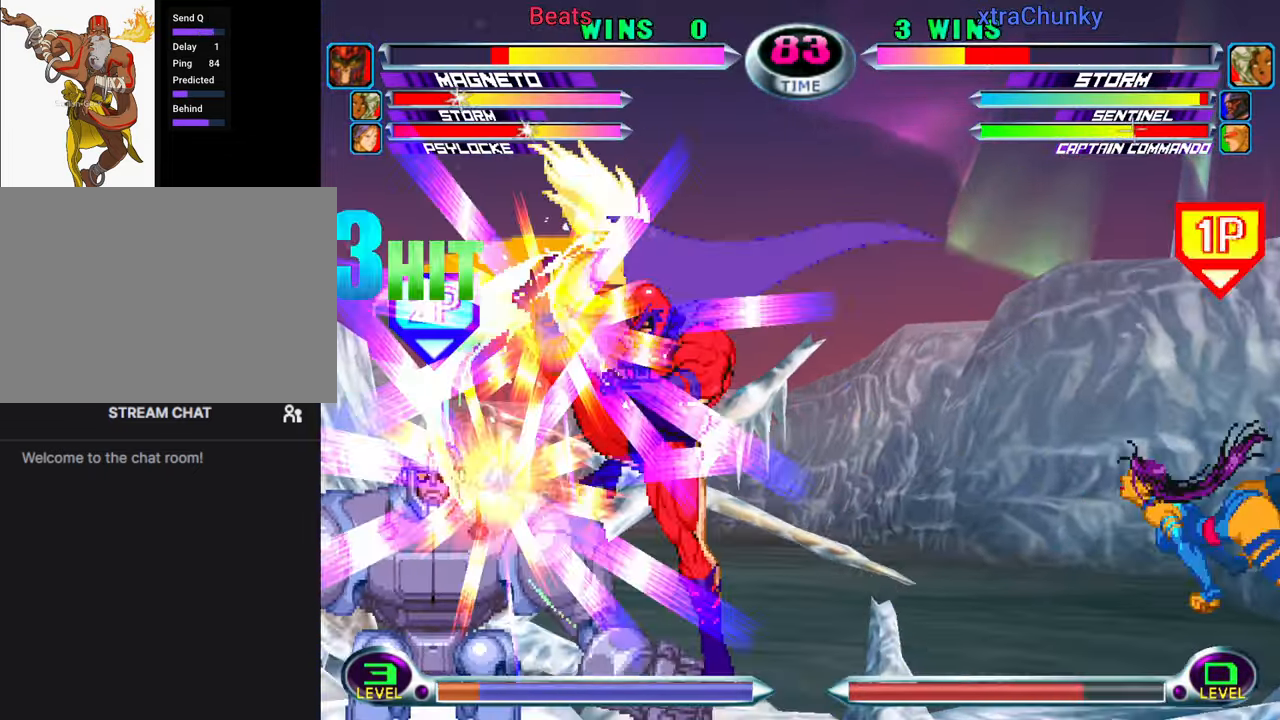
{"buttons": [], "left_stick": "left", "events": [[17, "CROSS", "up"], [50, "R2", "up"], [267, "left_stick", "center"], [317, "left_stick", "left"]]}
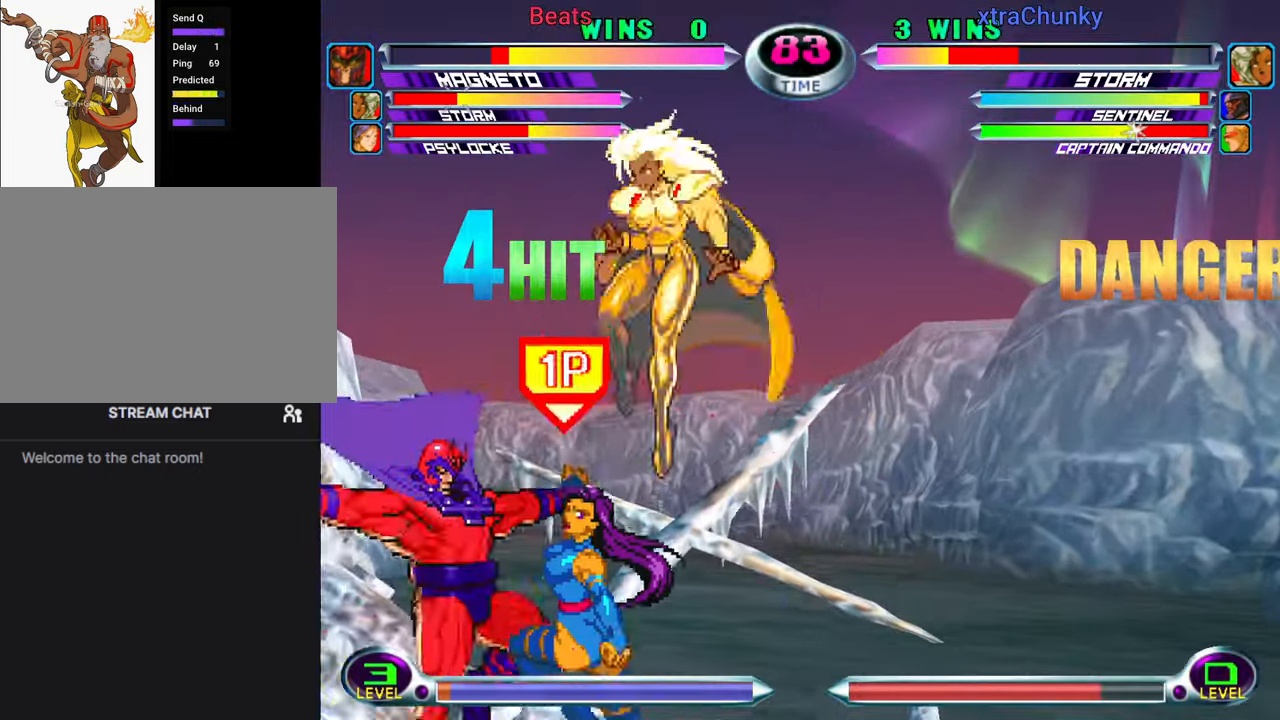
{"buttons": ["CIRCLE"], "left_stick": "down-right", "events": [[117, "left_stick", "center"], [167, "left_stick", "right"], [334, "left_stick", "down-right"], [367, "CROSS", "down"], [467, "CIRCLE", "down"], [467, "CROSS", "up"]]}
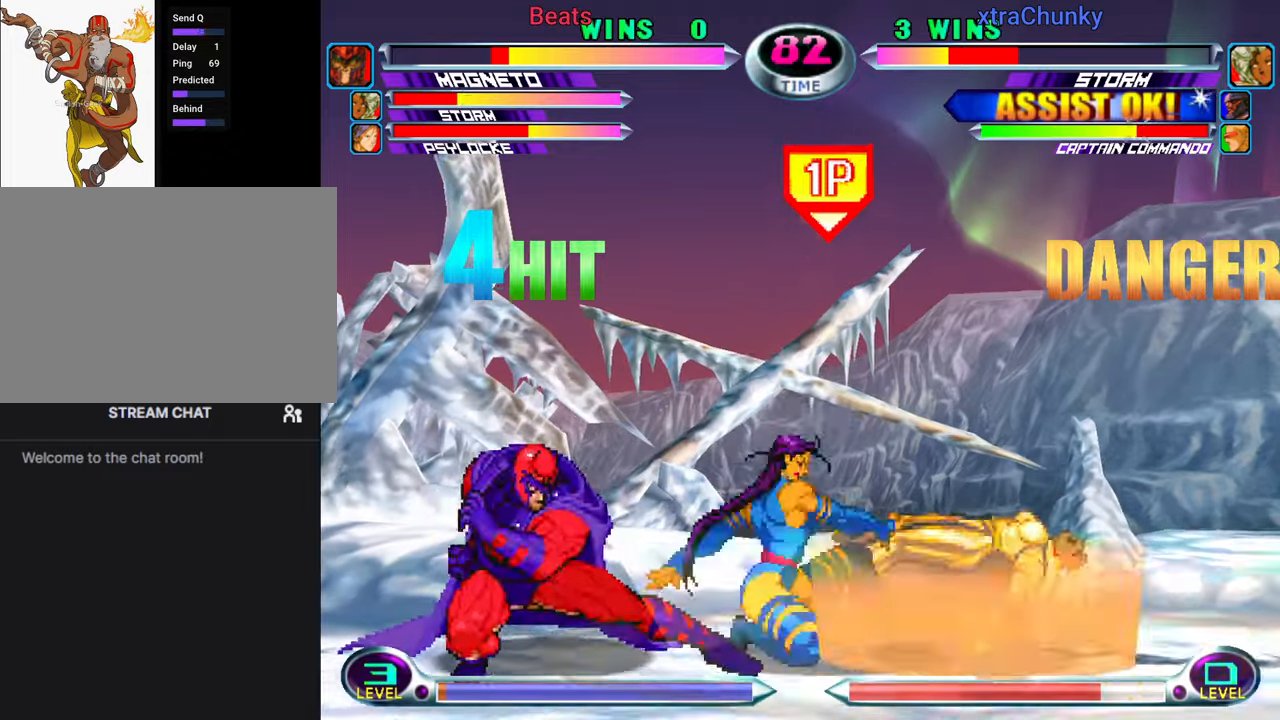
{"buttons": [], "left_stick": "up", "events": [[67, "CIRCLE", "up"], [217, "left_stick", "center"], [367, "left_stick", "down"], [434, "left_stick", "right"], [484, "left_stick", "up"]]}
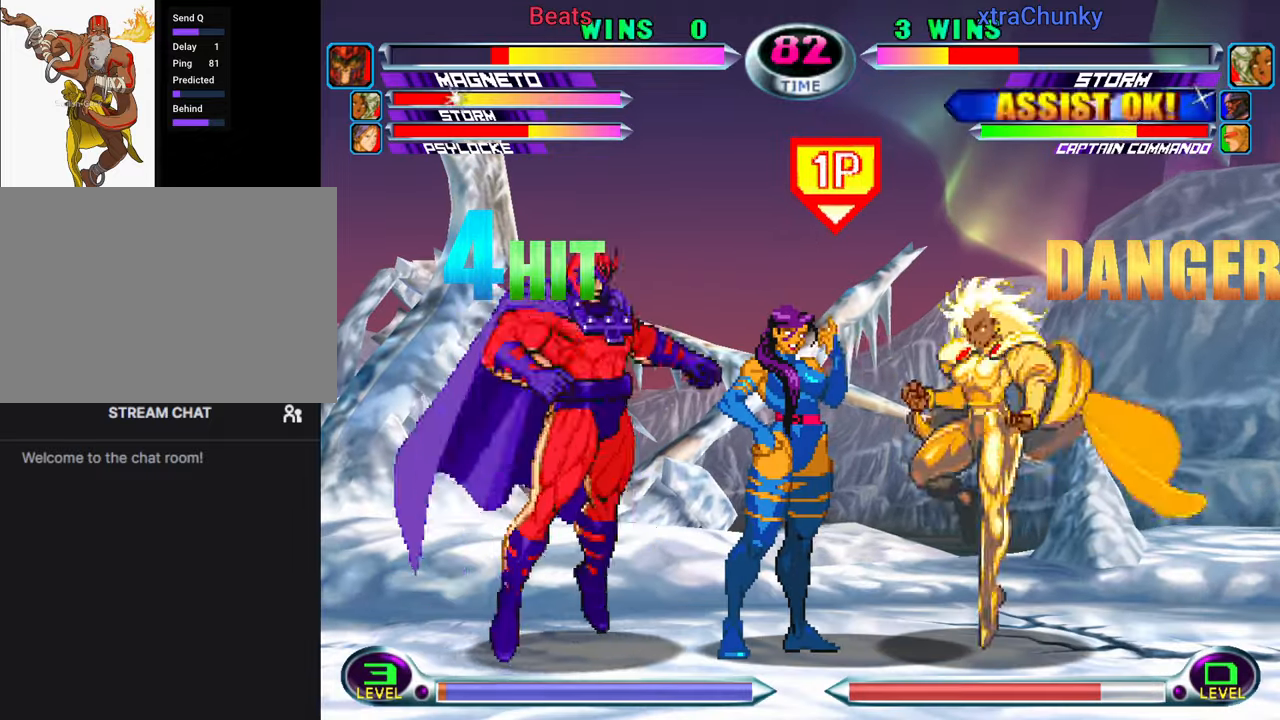
{"buttons": [], "left_stick": "left", "events": [[17, "left_stick", "right"], [50, "left_stick", "down-left"], [100, "SQUARE", "down"], [100, "TRIANGLE", "down"], [134, "CIRCLE", "down"], [167, "SQUARE", "up"], [167, "TRIANGLE", "up"], [250, "CIRCLE", "up"], [250, "left_stick", "center"], [350, "left_stick", "left"], [417, "left_stick", "center"], [467, "left_stick", "left"]]}